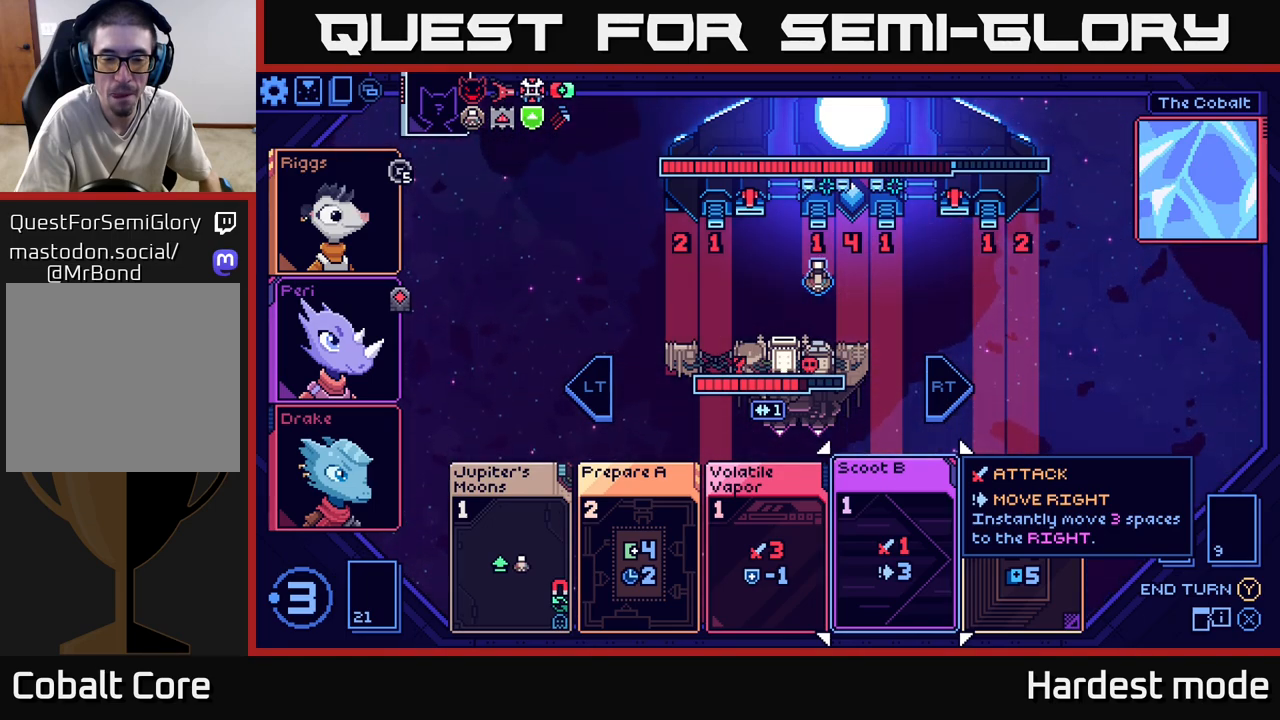
Gameplay with a controller (Xbox layout); each line is a JSON object with the inputs held at the frame after it. "events" lists button and stick changes between this image and that frame as [ms after this image, input, new state], when the widget could be followed in between.
{"buttons": [], "left_stick": "left", "right_stick": "center", "events": [[83, "left_stick", "left"], [250, "left_stick", "center"], [400, "left_stick", "left"]]}
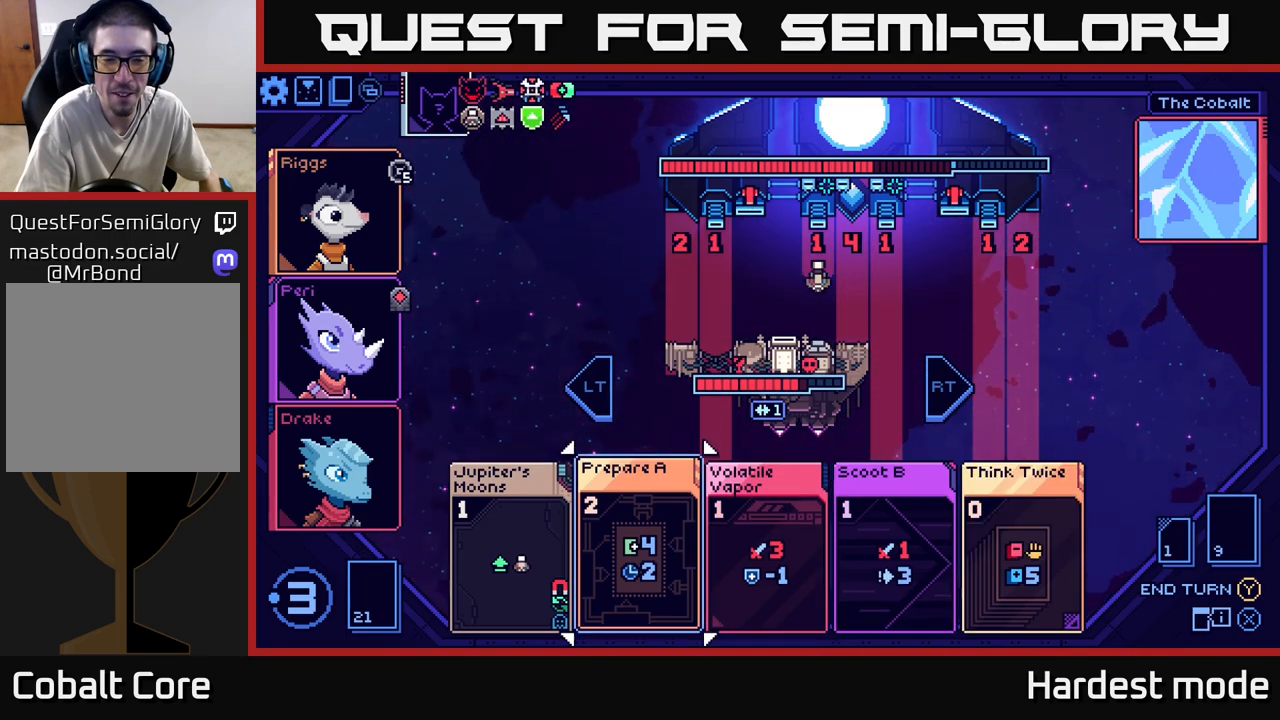
{"buttons": [], "left_stick": "center", "right_stick": "center", "events": [[67, "left_stick", "center"]]}
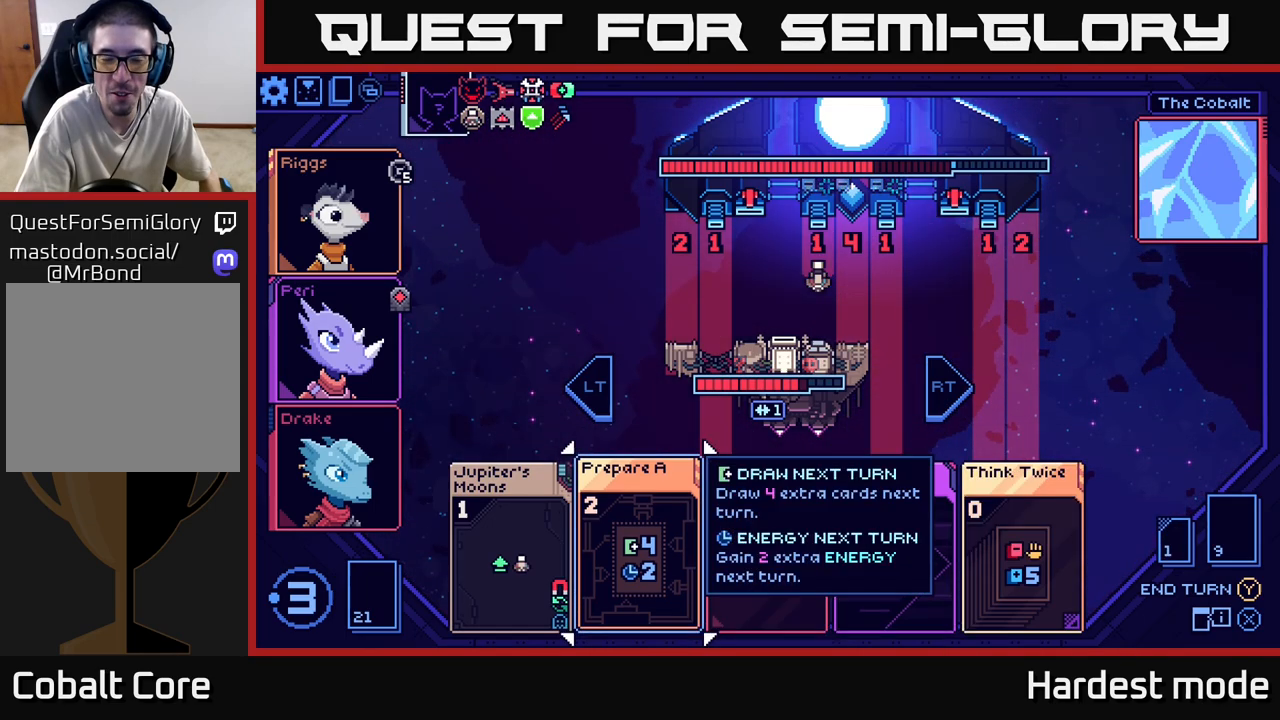
{"buttons": [], "left_stick": "center", "right_stick": "center", "events": [[217, "left_stick", "left"], [383, "left_stick", "center"]]}
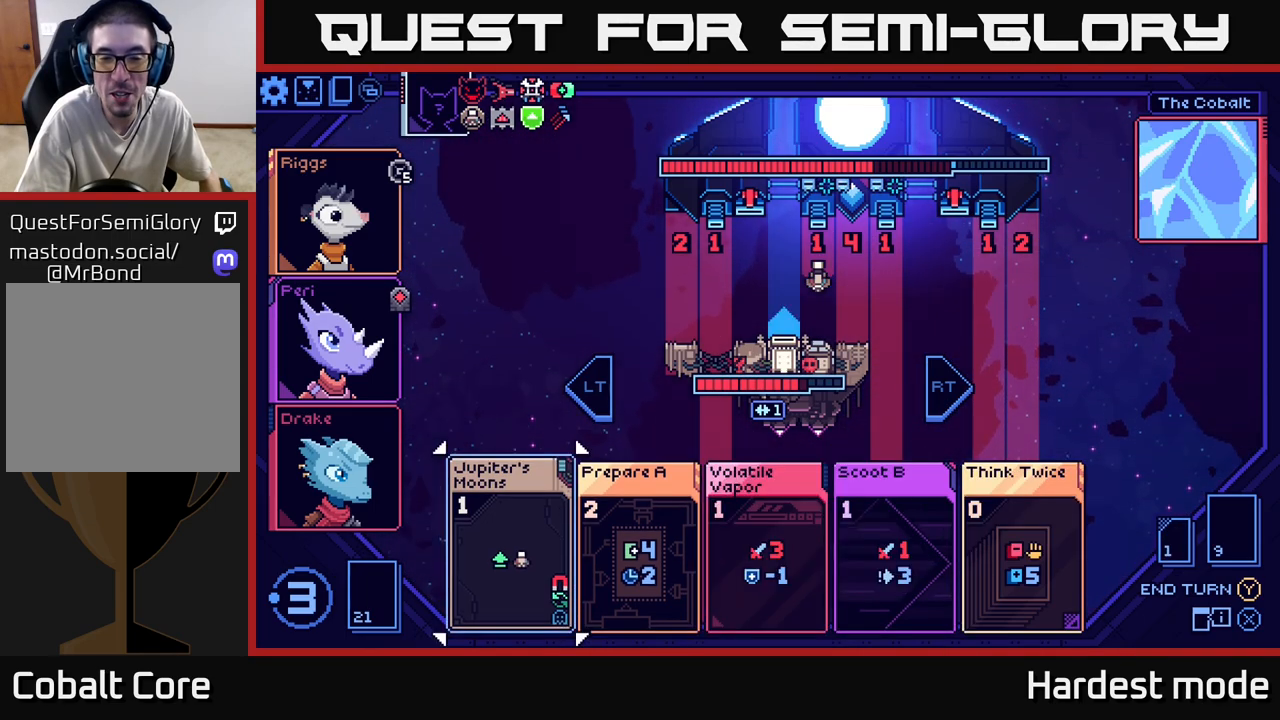
{"buttons": [], "left_stick": "center", "right_stick": "center", "events": [[150, "left_stick", "right"], [350, "left_stick", "center"]]}
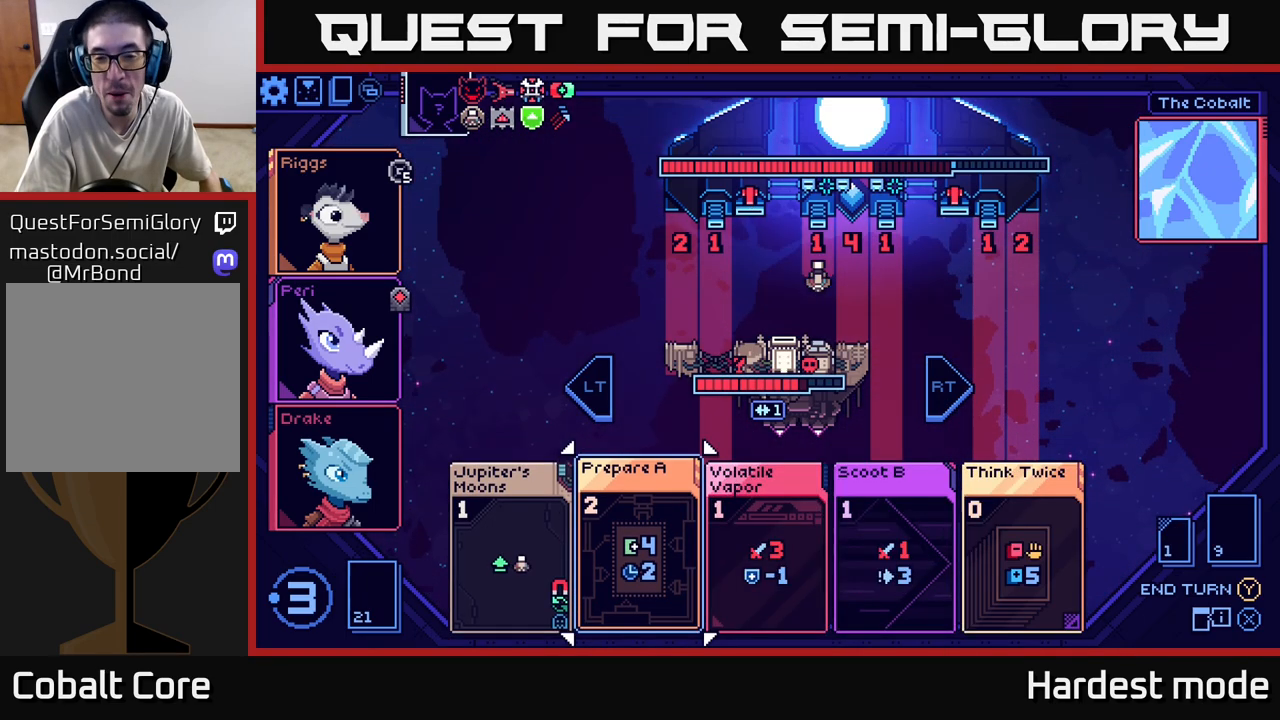
{"buttons": [], "left_stick": "center", "right_stick": "center", "events": [[317, "left_stick", "right"], [500, "left_stick", "center"]]}
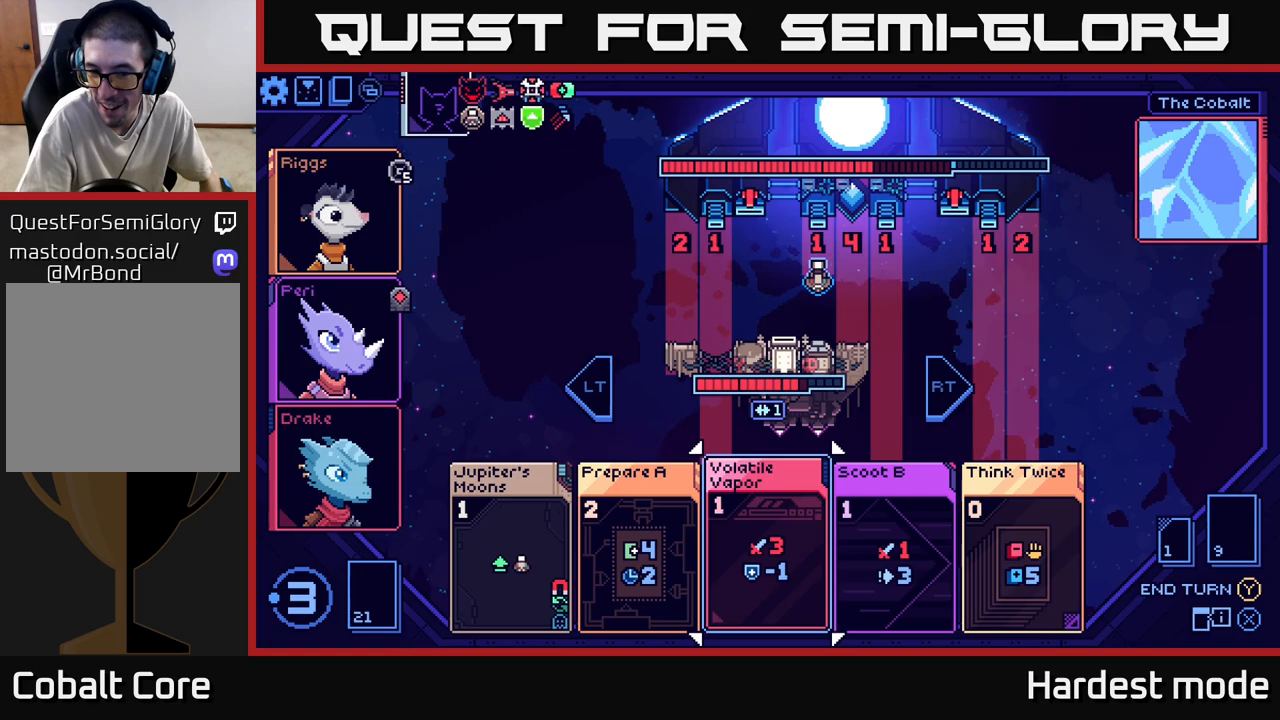
{"buttons": [], "left_stick": "center", "right_stick": "center", "events": [[100, "left_stick", "left"], [267, "left_stick", "center"]]}
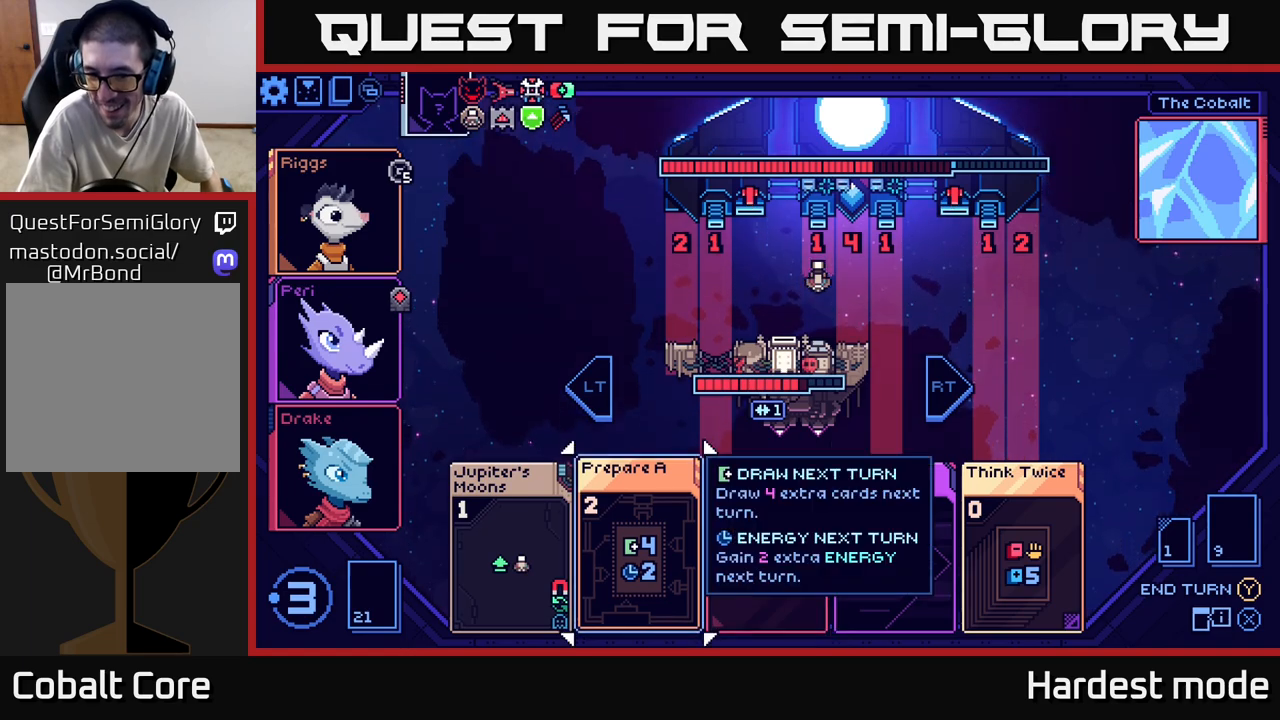
{"buttons": [], "left_stick": "center", "right_stick": "center", "events": []}
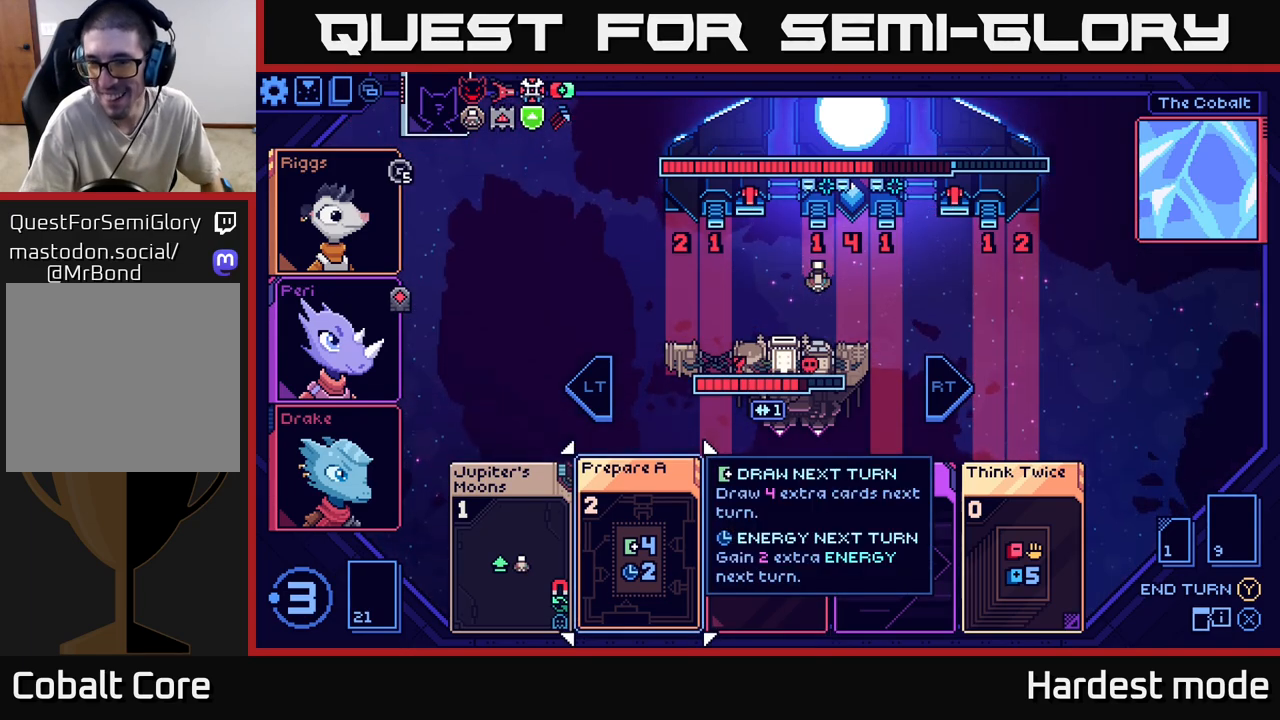
{"buttons": [], "left_stick": "center", "right_stick": "center", "events": []}
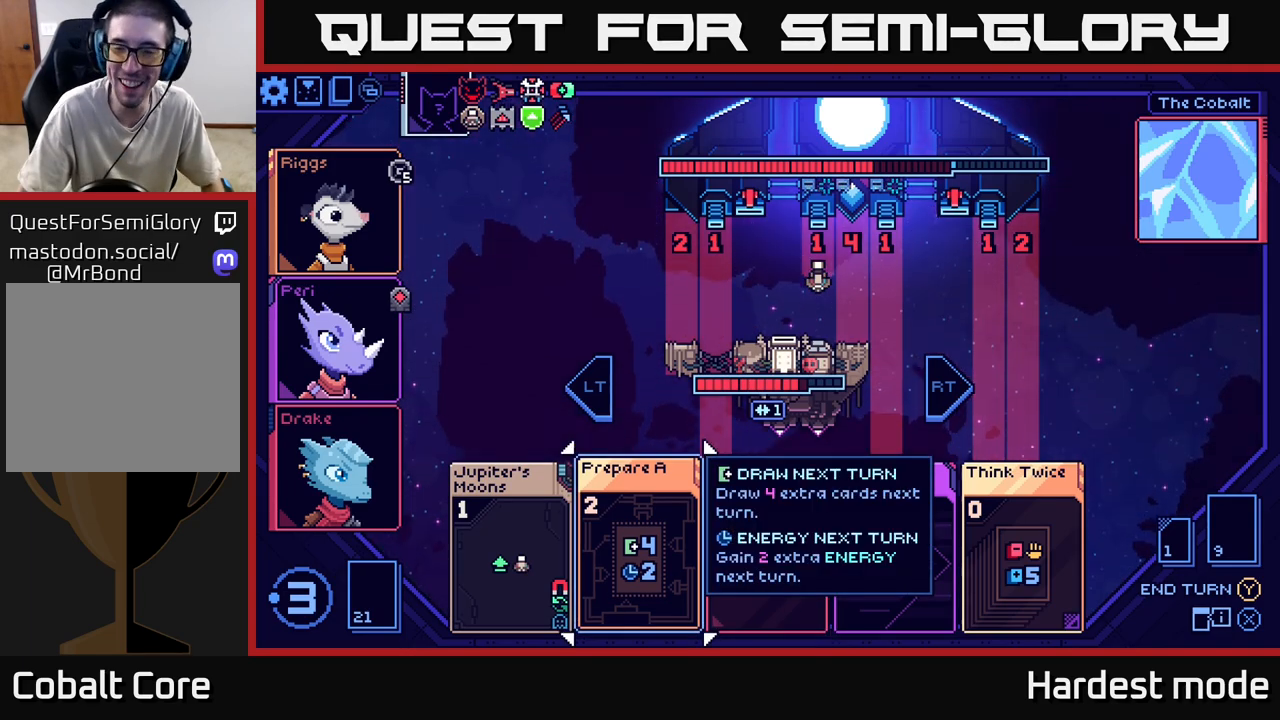
{"buttons": [], "left_stick": "center", "right_stick": "center", "events": []}
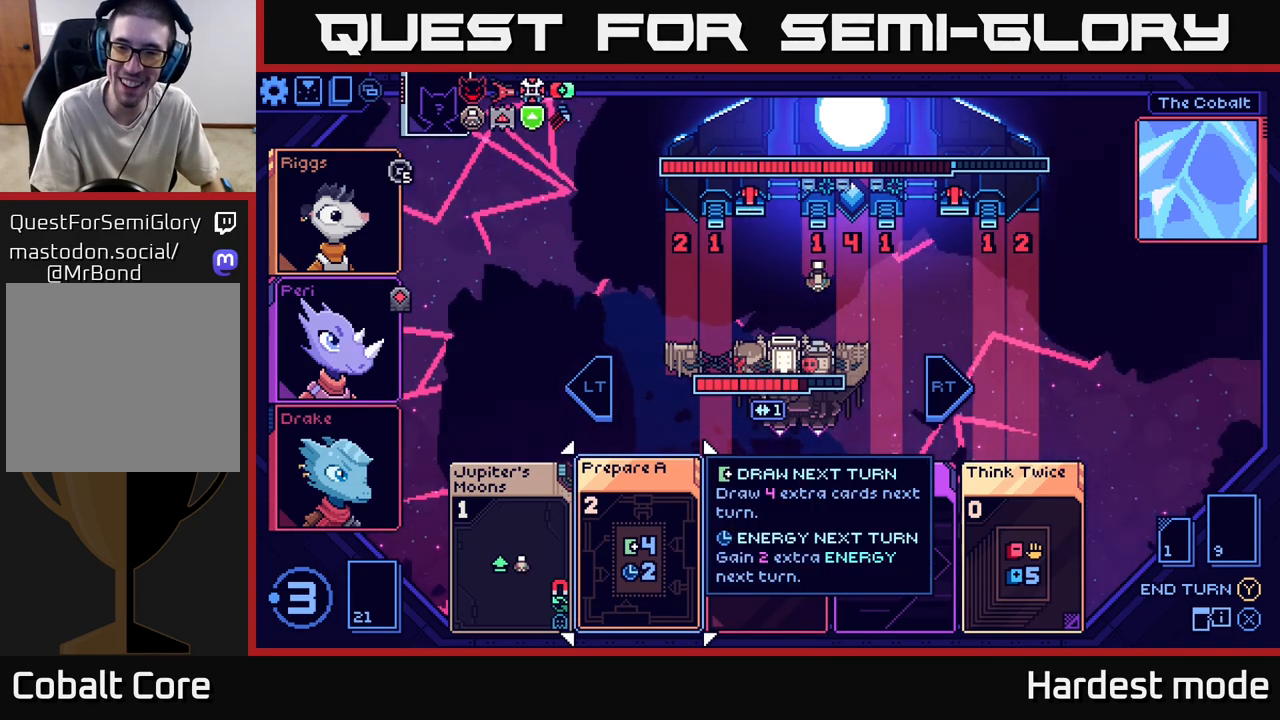
{"buttons": [], "left_stick": "center", "right_stick": "center", "events": []}
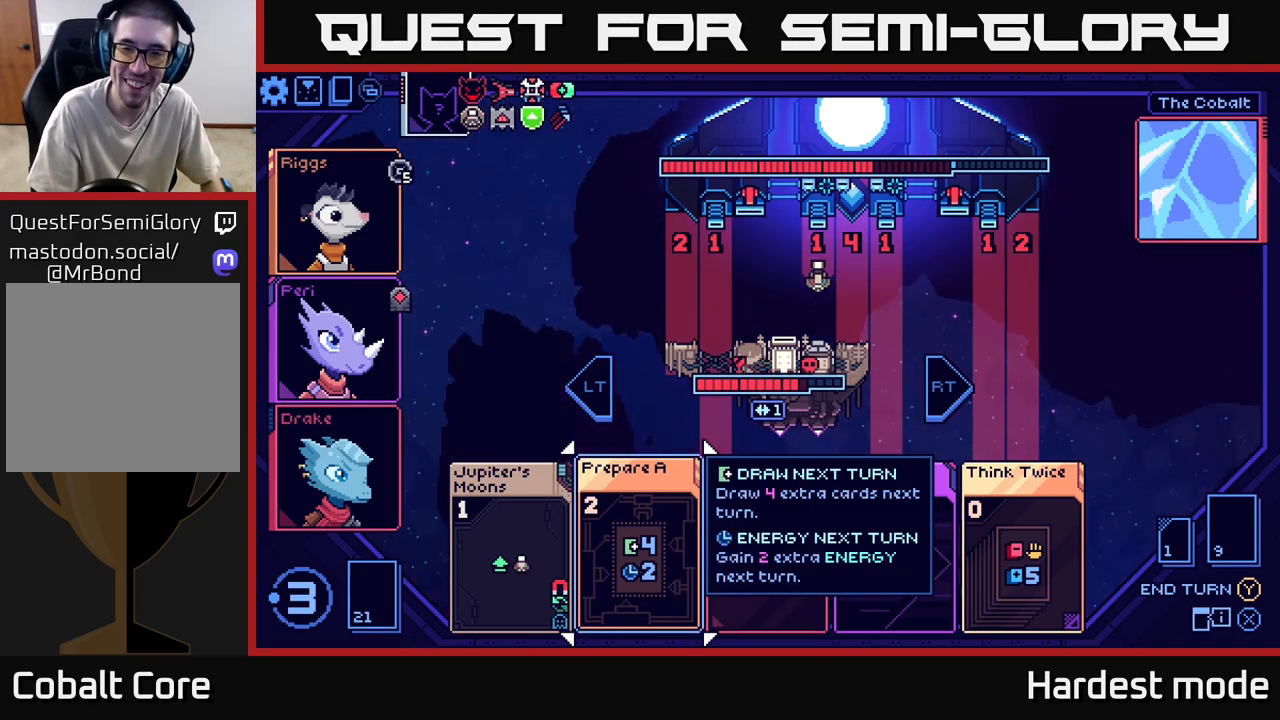
{"buttons": [], "left_stick": "center", "right_stick": "center", "events": []}
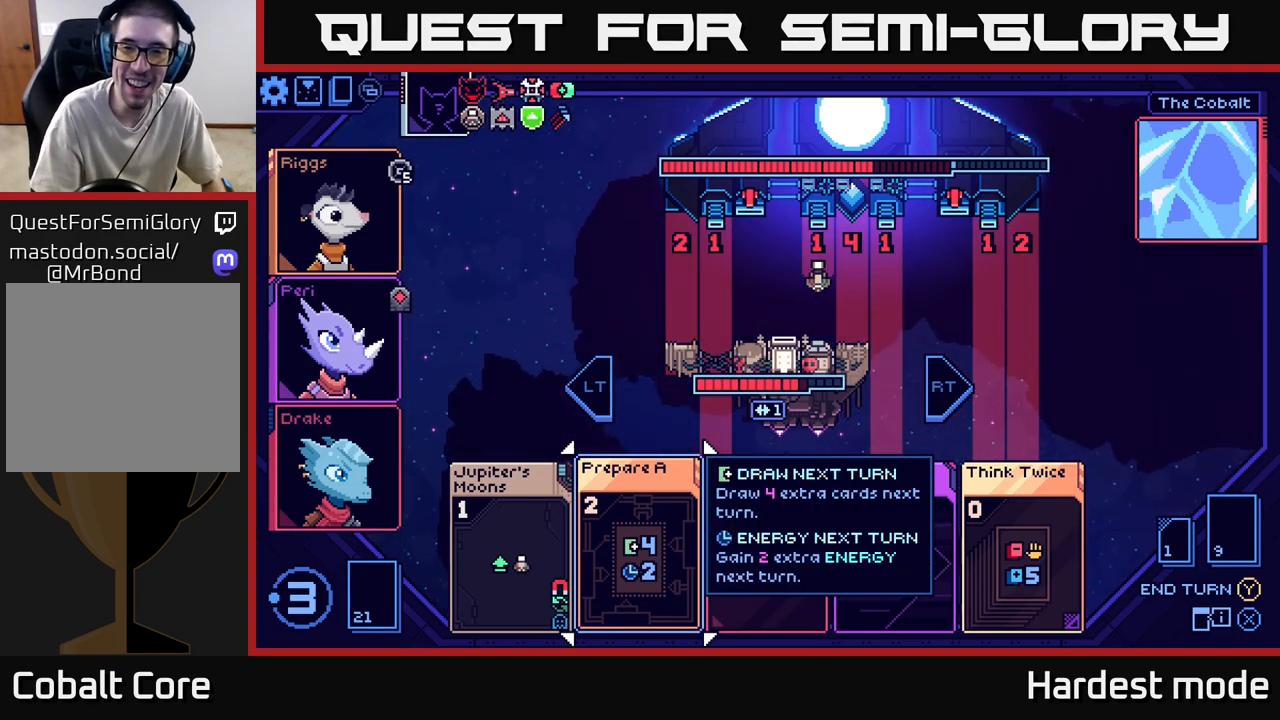
{"buttons": [], "left_stick": "center", "right_stick": "center", "events": []}
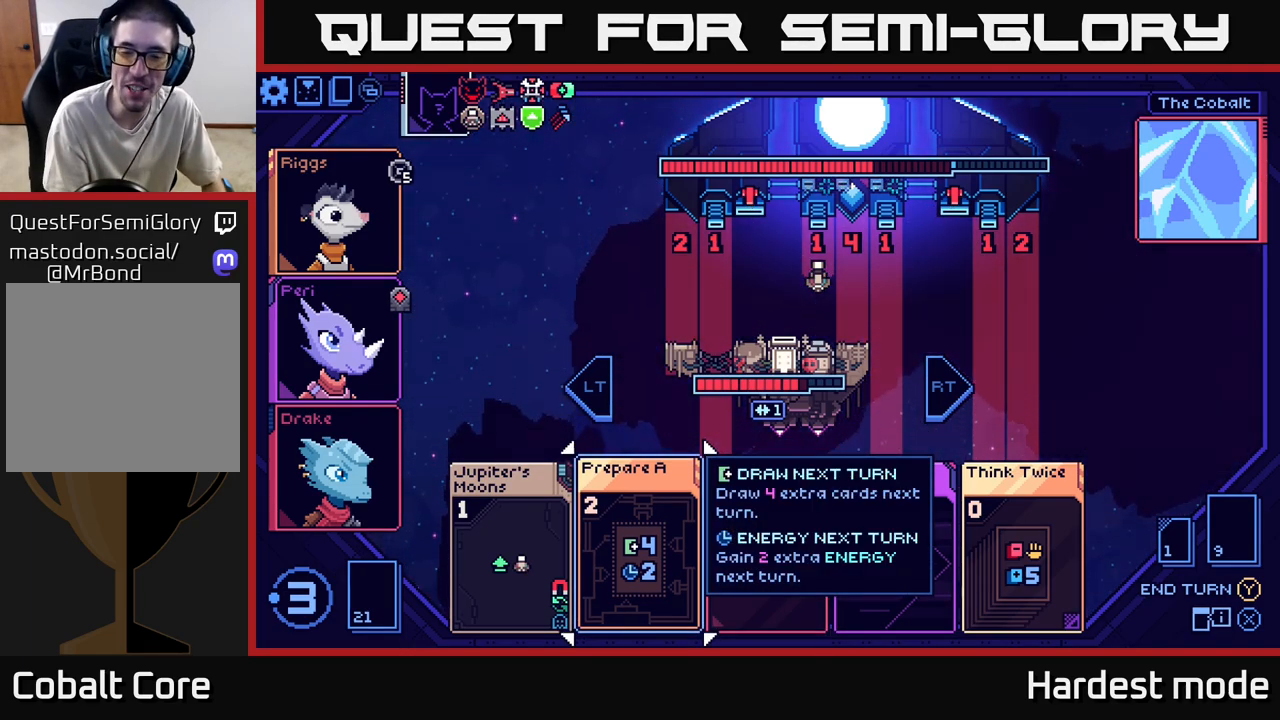
{"buttons": [], "left_stick": "center", "right_stick": "center", "events": []}
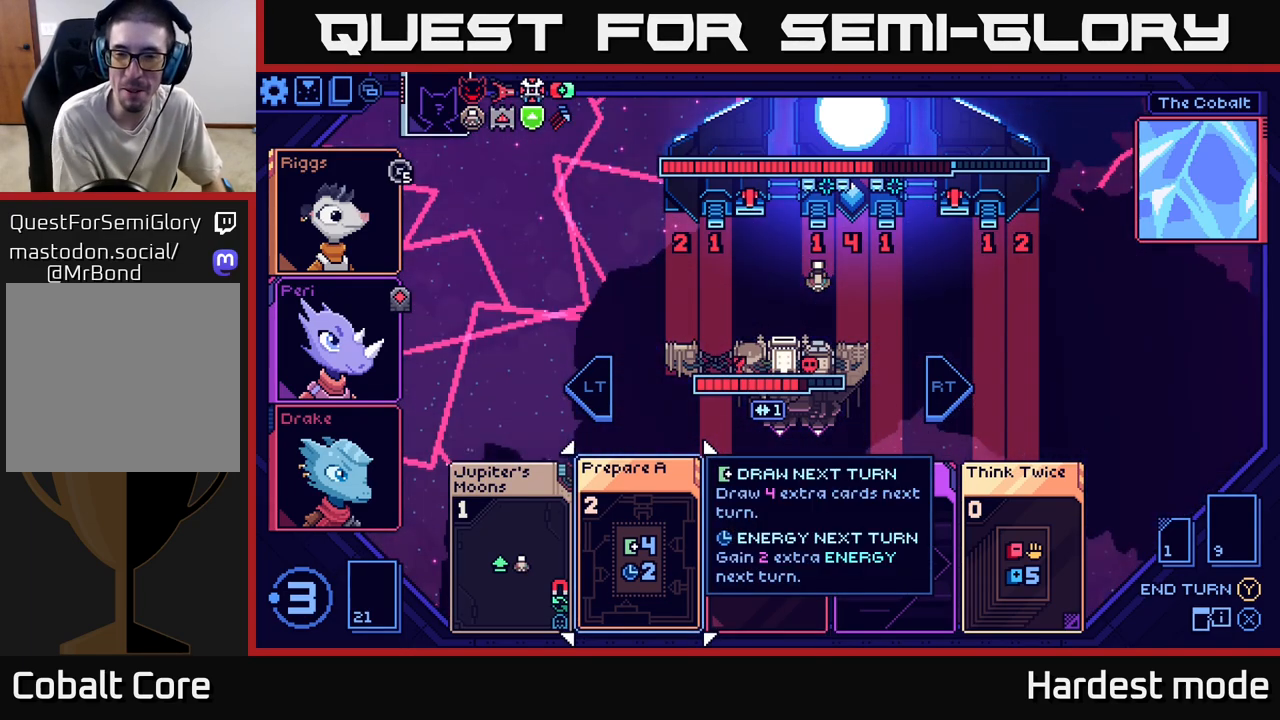
{"buttons": [], "left_stick": "center", "right_stick": "center", "events": [[283, "left_stick", "right"], [483, "left_stick", "center"]]}
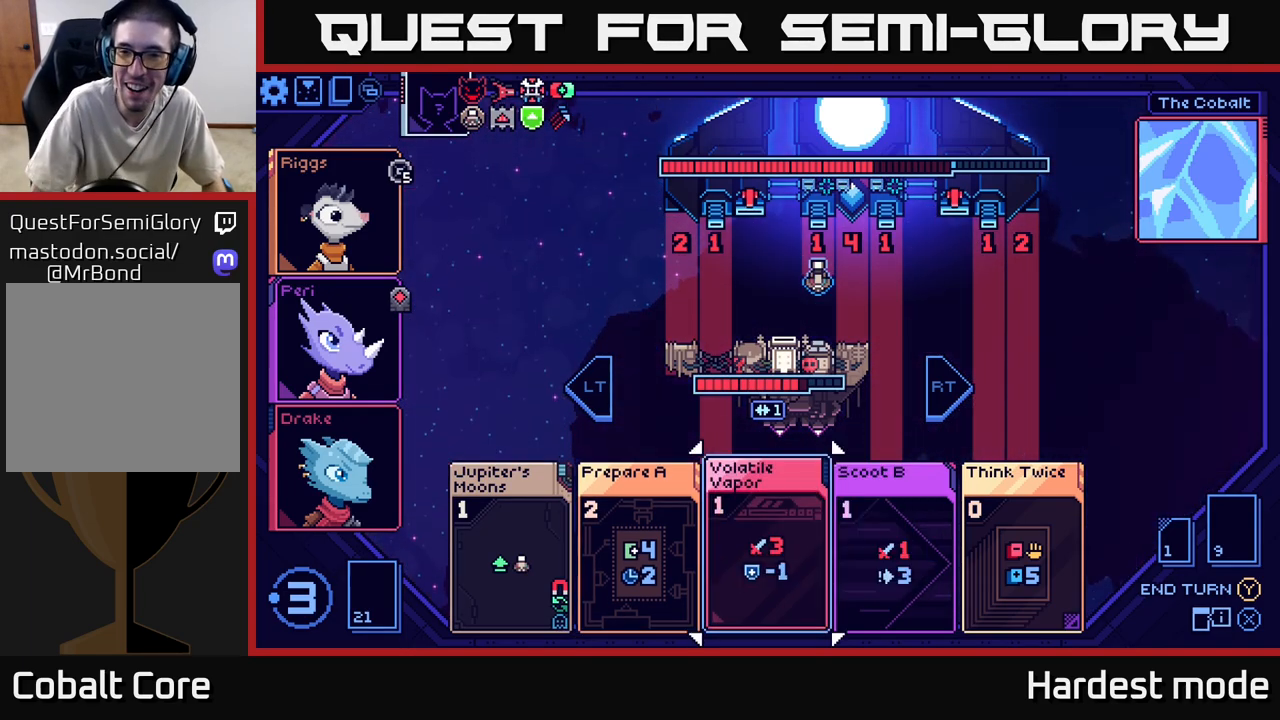
{"buttons": [], "left_stick": "center", "right_stick": "center", "events": []}
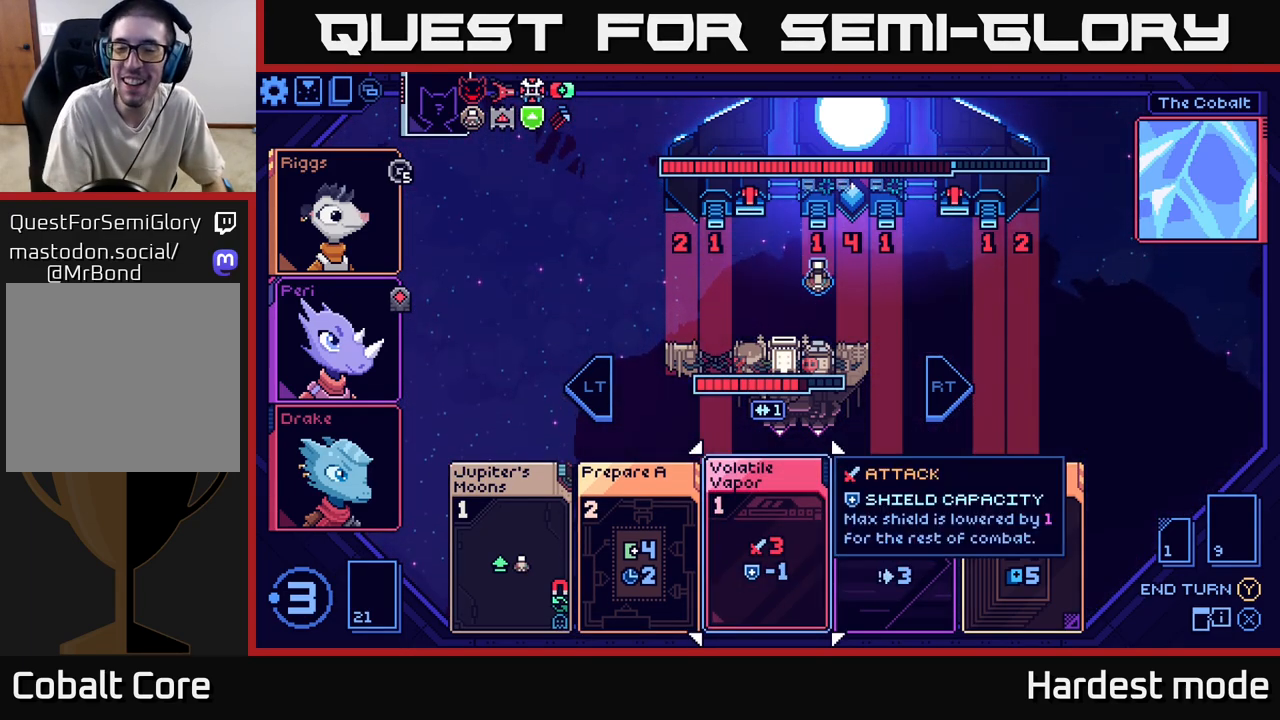
{"buttons": [], "left_stick": "center", "right_stick": "center", "events": [[83, "left_stick", "right"], [250, "left_stick", "center"]]}
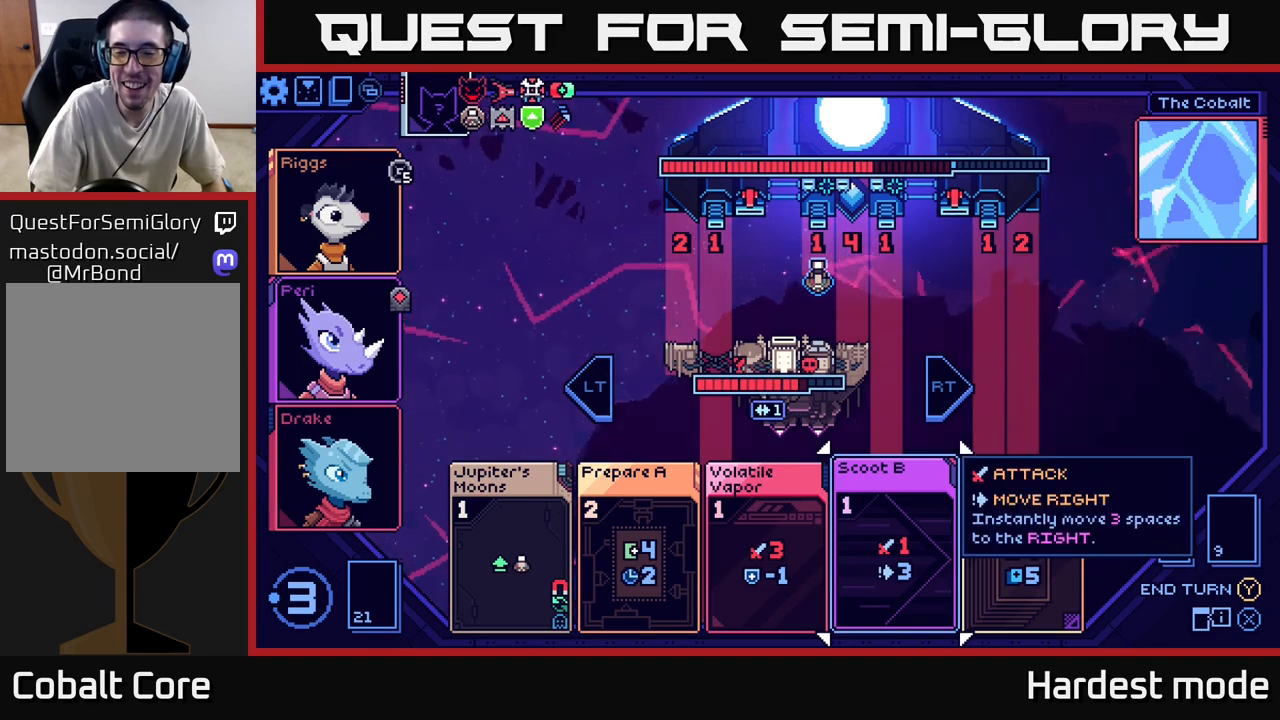
{"buttons": [], "left_stick": "center", "right_stick": "center", "events": []}
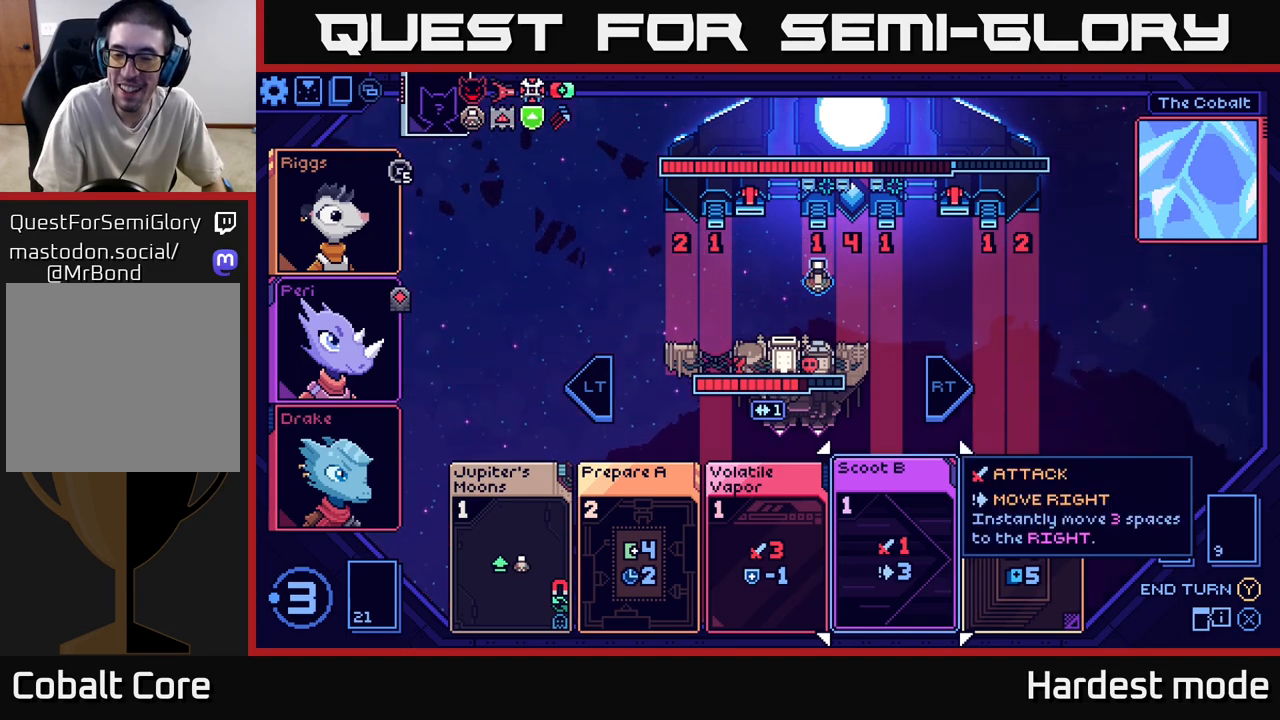
{"buttons": [], "left_stick": "center", "right_stick": "center", "events": []}
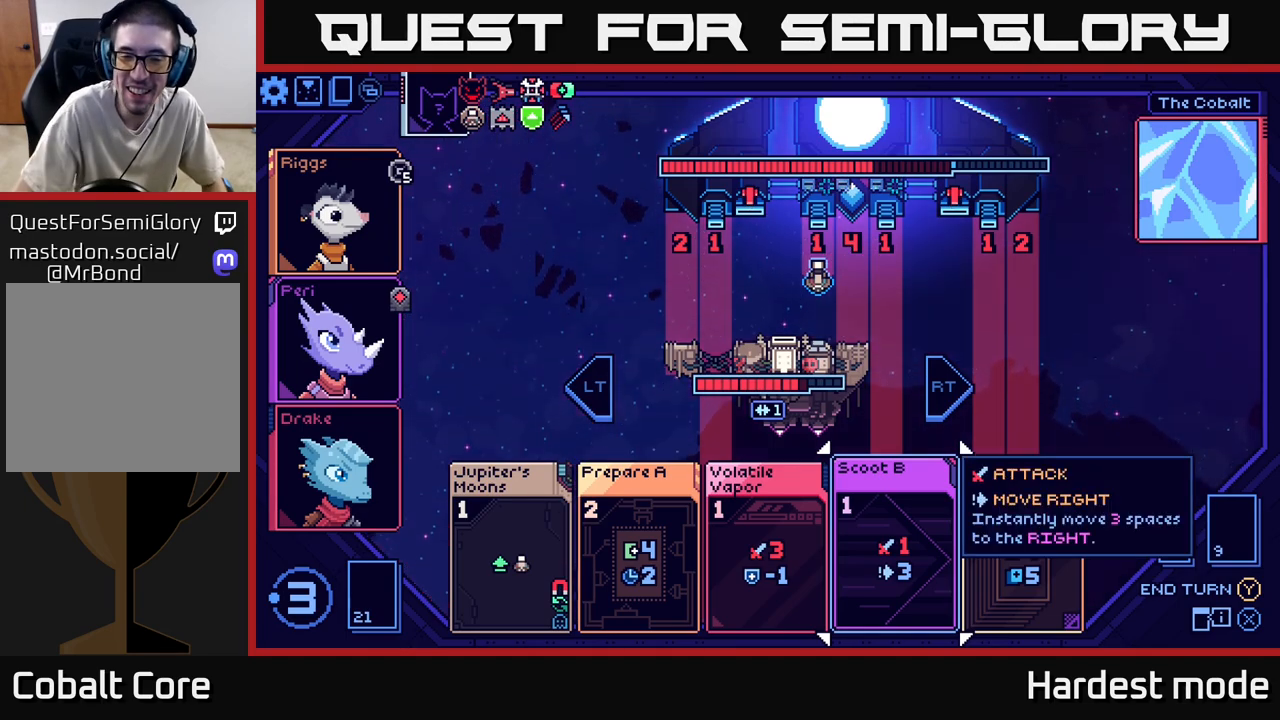
{"buttons": [], "left_stick": "center", "right_stick": "center", "events": [[100, "left_stick", "left"], [300, "left_stick", "center"]]}
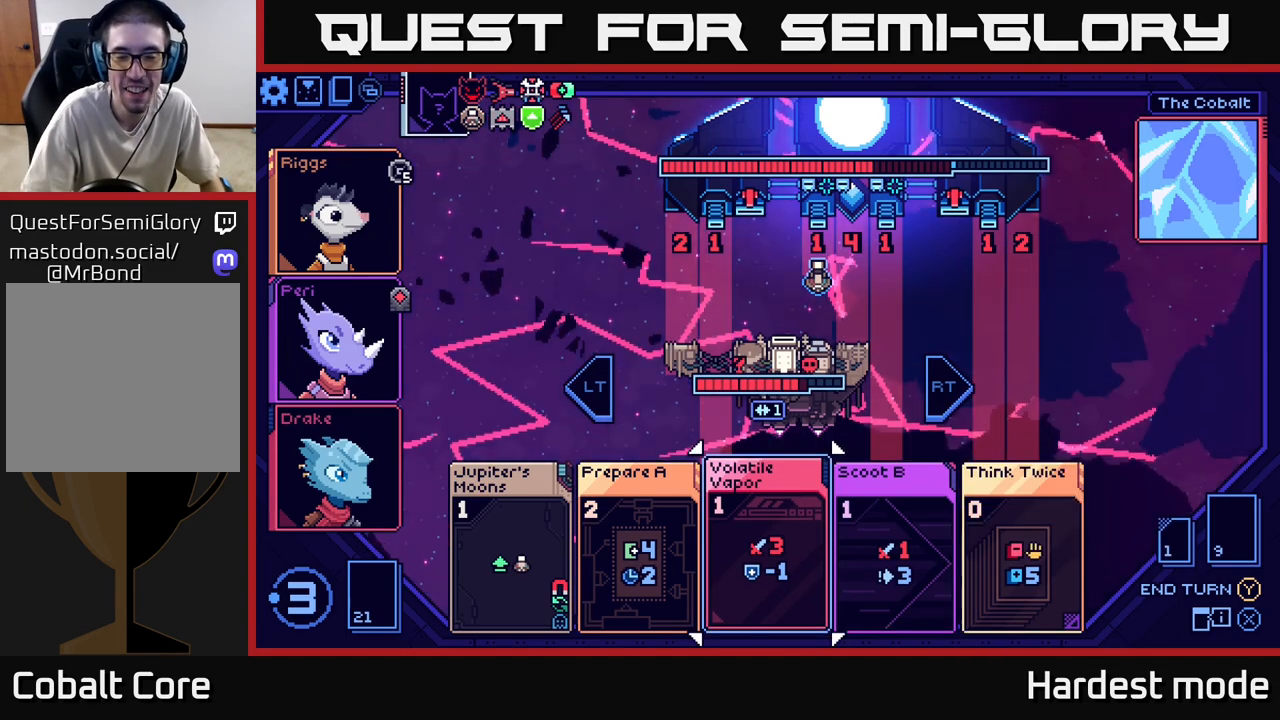
{"buttons": [], "left_stick": "center", "right_stick": "center", "events": []}